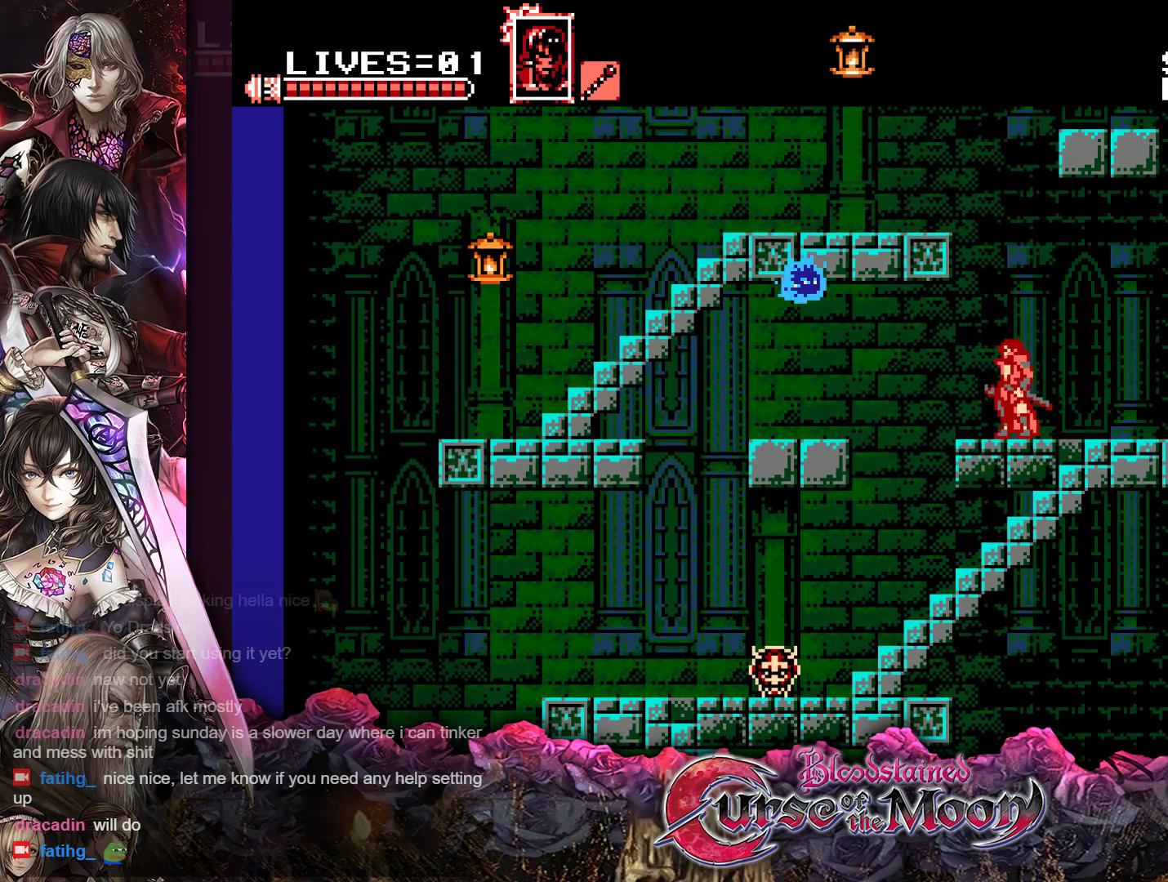
Gameplay with a controller (Nintendo layout); each line is a JSON object with the inputs held at the frame after it. "events" lists button and stick changes between this image and that frame as [ms after this image, input, new state], when the widget could be followed in between. Not read: L3 R3.
{"buttons": ["Y"], "events": [[500, "Y", "down"]]}
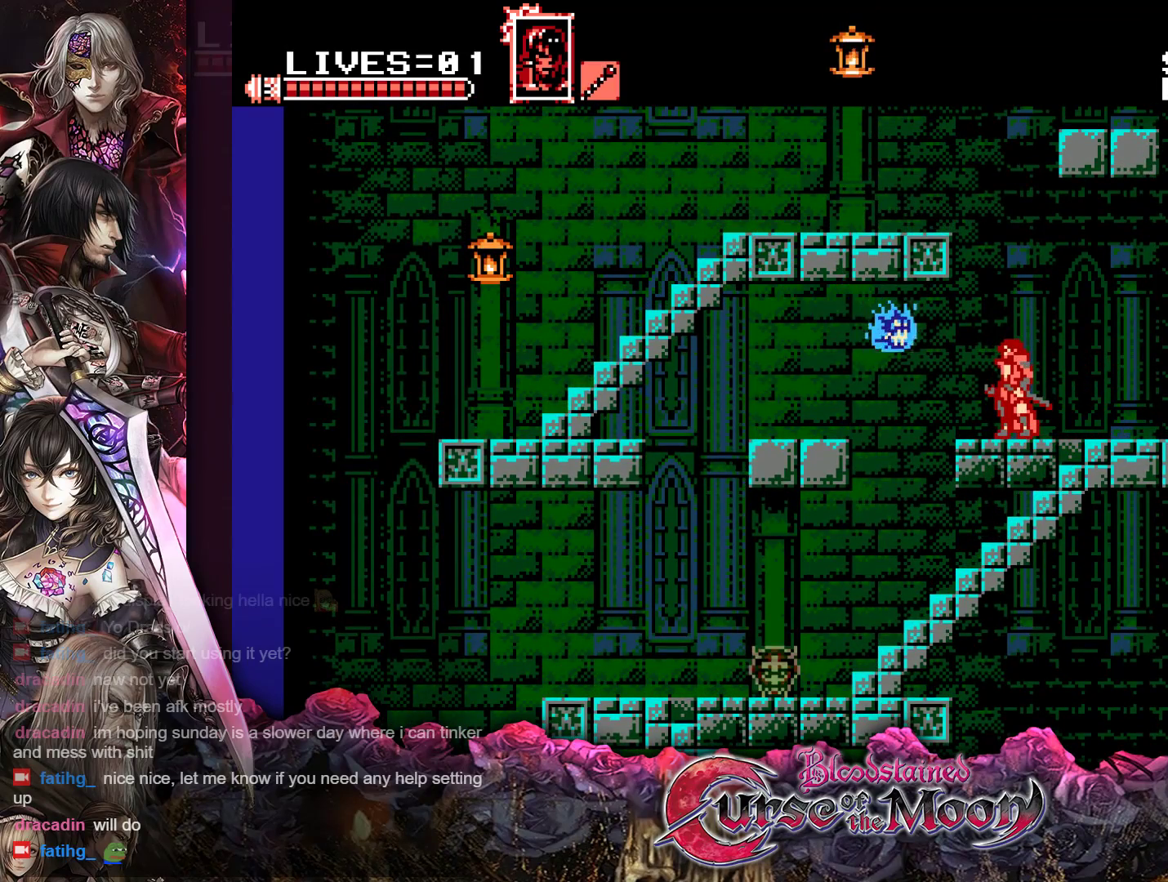
{"buttons": [], "events": [[150, "Y", "up"]]}
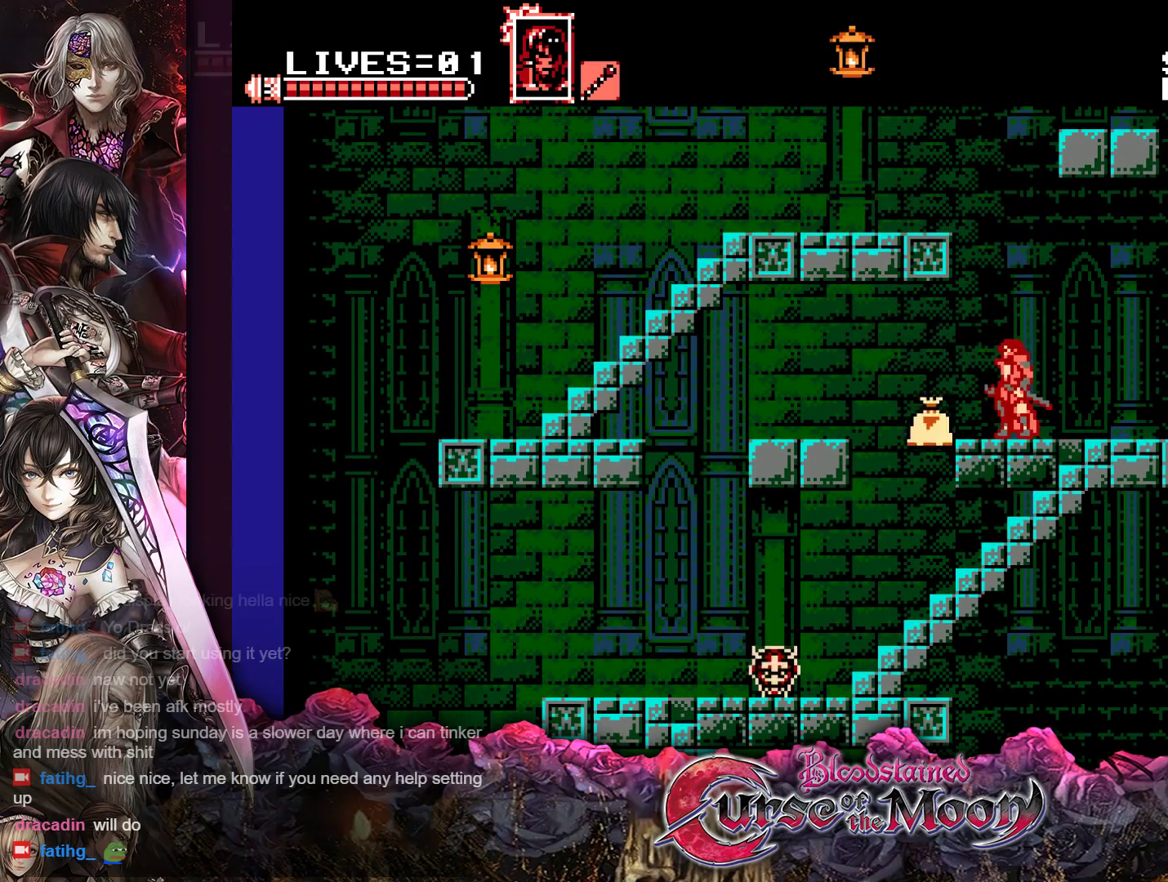
{"buttons": ["DPAD_LEFT"], "events": [[17, "DPAD_LEFT", "down"], [100, "R1", "down"], [150, "B", "down"], [167, "Y", "down"], [367, "Y", "up"], [400, "B", "up"], [417, "R1", "up"]]}
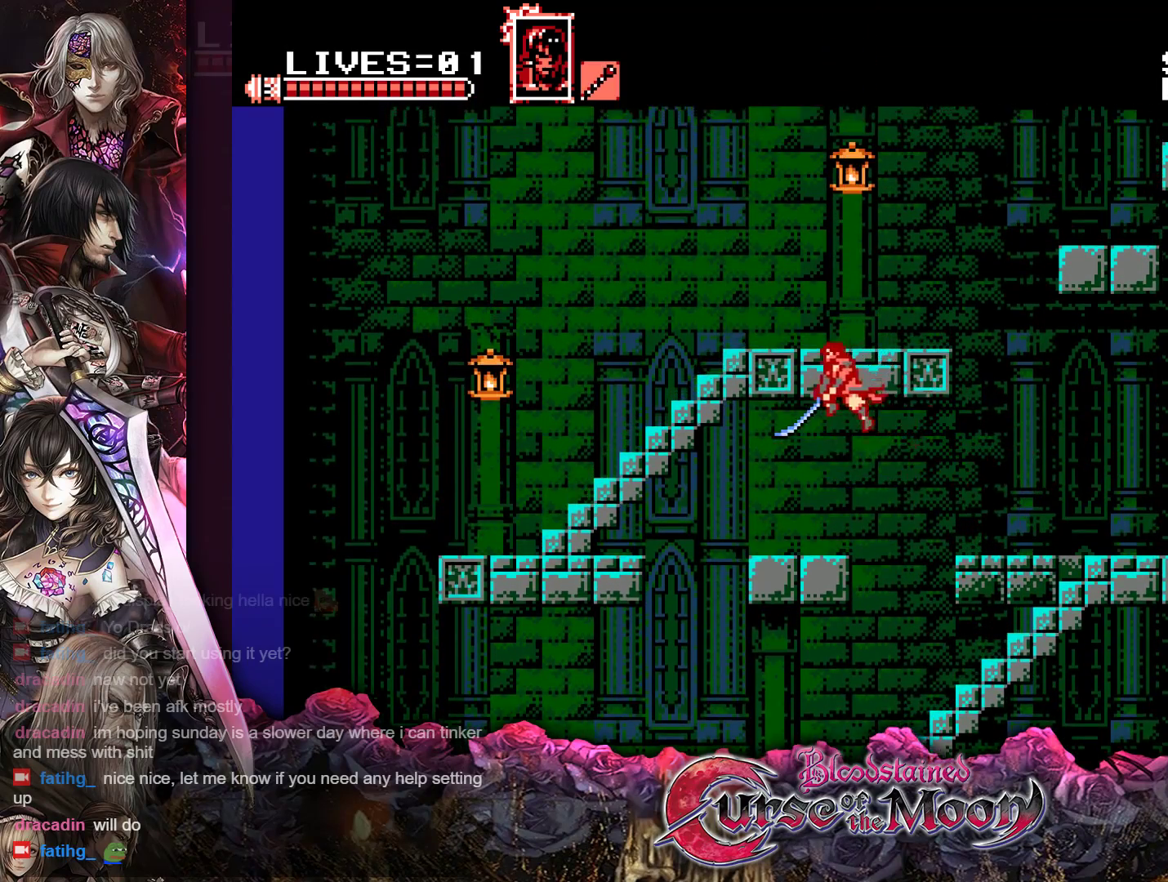
{"buttons": ["Y", "DPAD_LEFT"], "events": [[83, "B", "down"], [283, "B", "up"], [450, "Y", "down"]]}
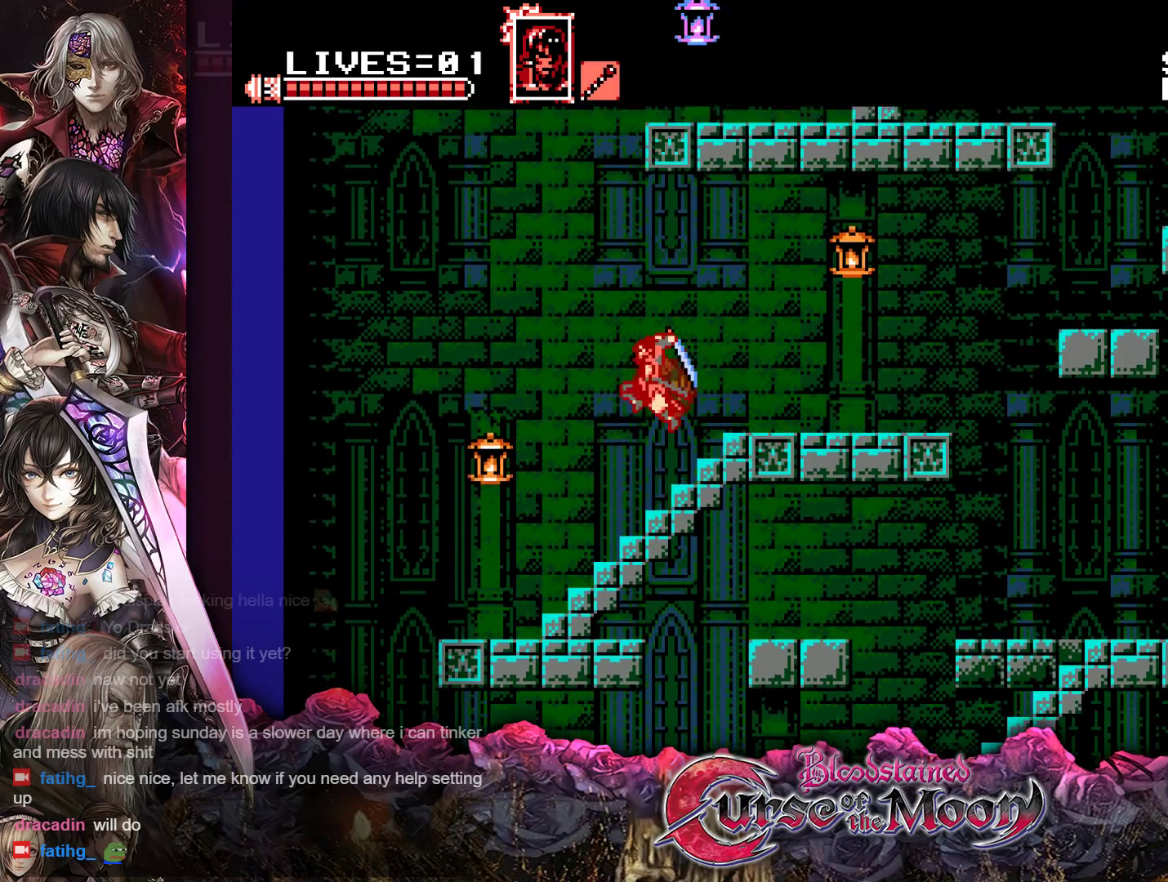
{"buttons": ["DPAD_LEFT"], "events": [[67, "Y", "up"]]}
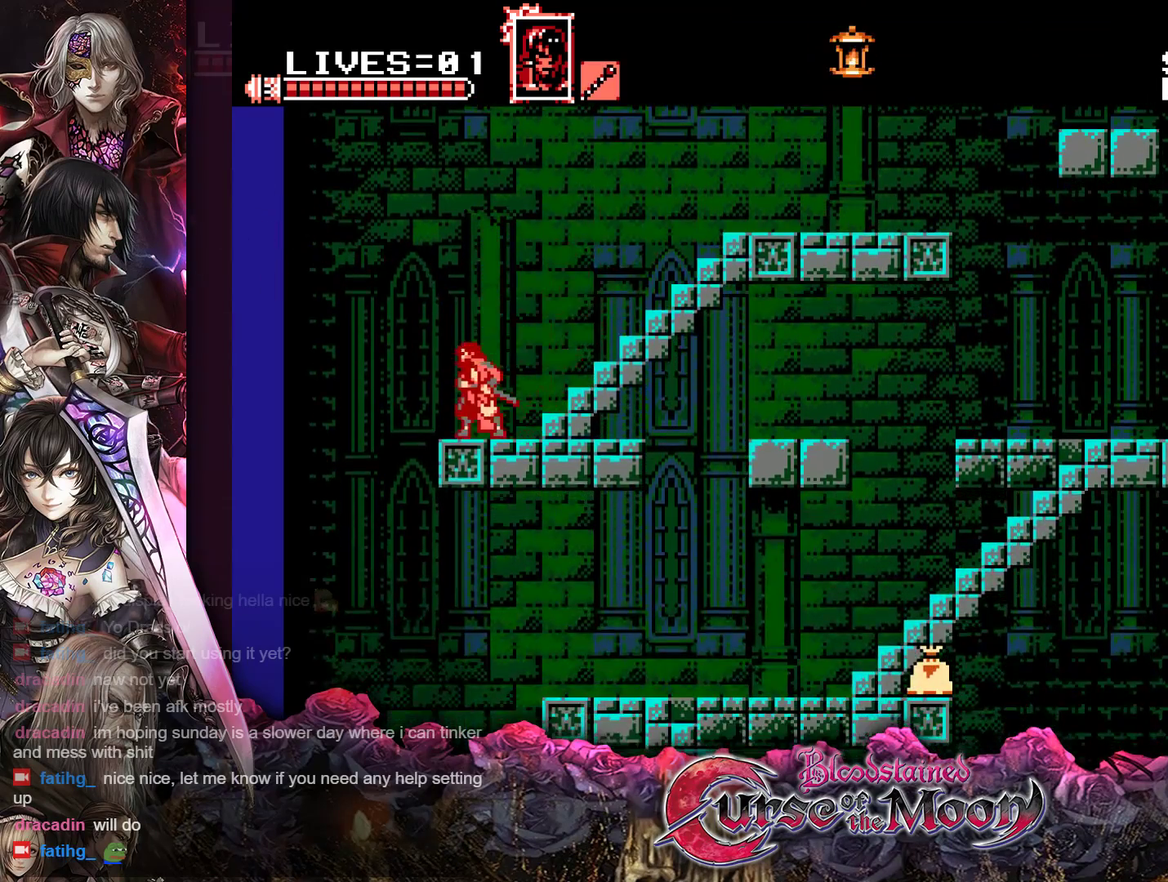
{"buttons": ["B", "DPAD_UP", "DPAD_RIGHT"], "events": [[17, "DPAD_LEFT", "up"], [100, "DPAD_RIGHT", "down"], [233, "DPAD_UP", "down"], [267, "B", "down"]]}
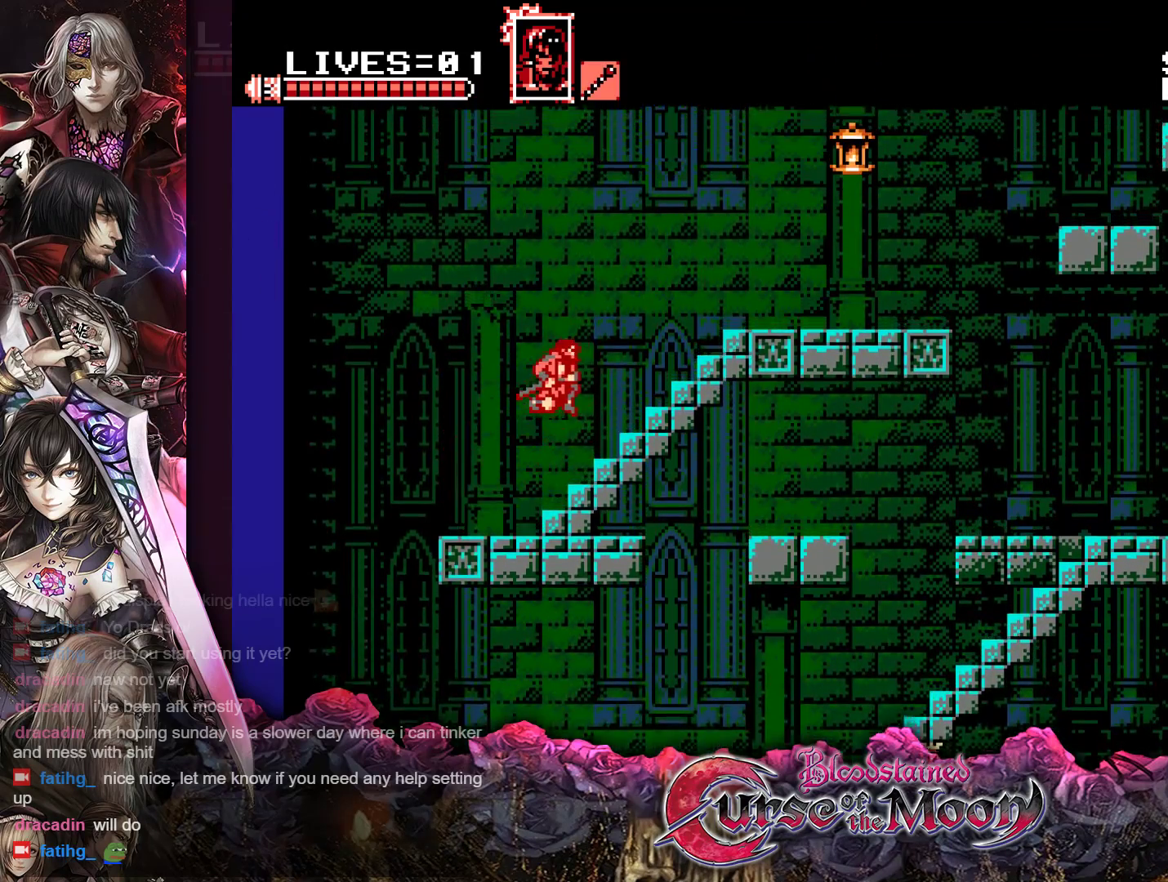
{"buttons": ["DPAD_UP", "DPAD_RIGHT"], "events": [[17, "B", "up"]]}
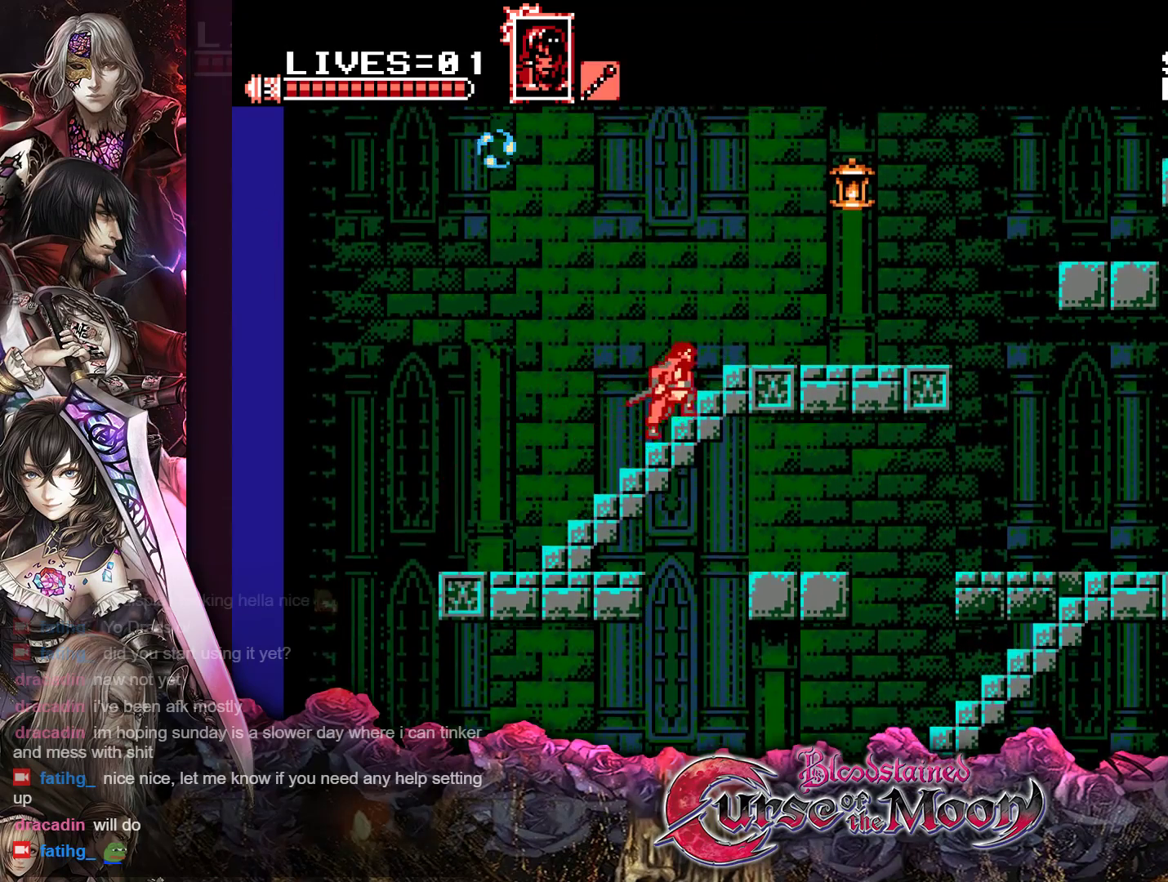
{"buttons": [], "events": [[467, "DPAD_UP", "up"], [500, "DPAD_RIGHT", "up"]]}
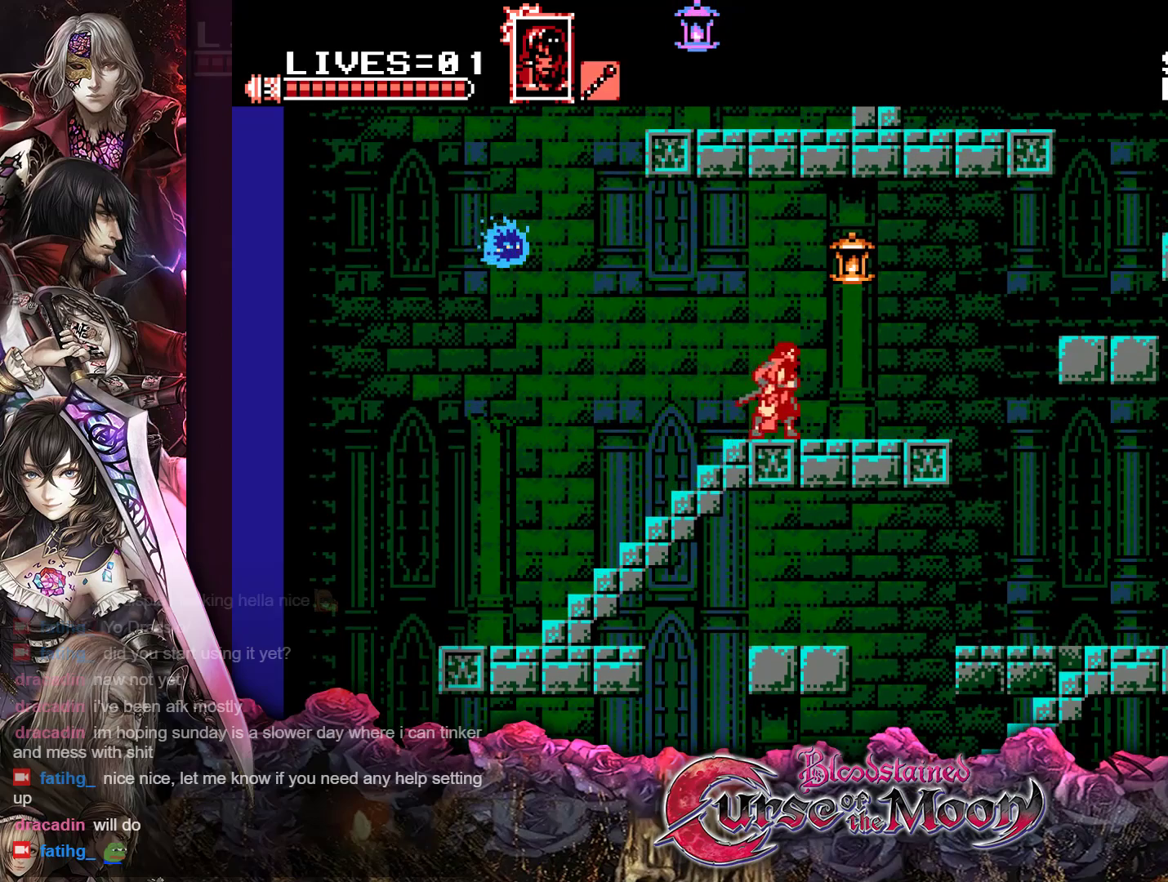
{"buttons": [], "events": [[117, "DPAD_LEFT", "down"], [217, "DPAD_LEFT", "up"]]}
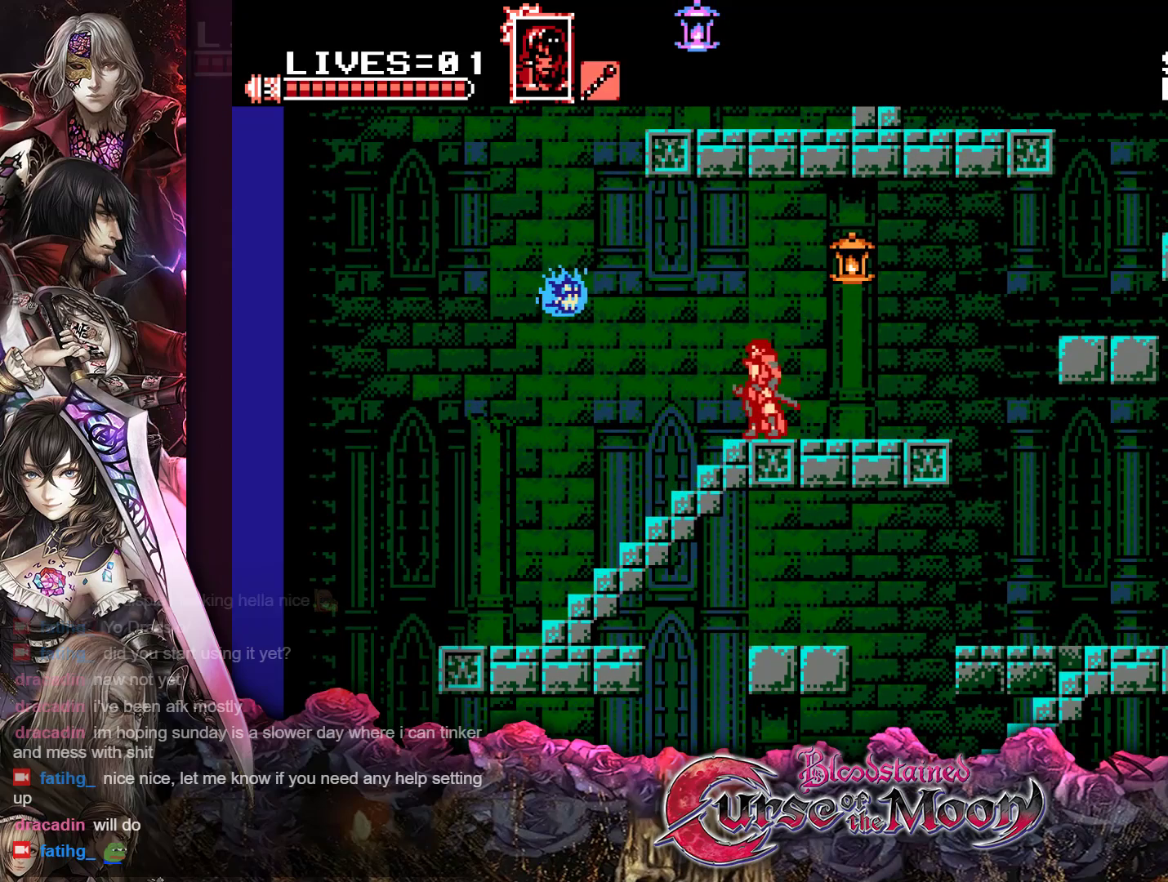
{"buttons": [], "events": [[300, "Y", "down"], [467, "Y", "up"]]}
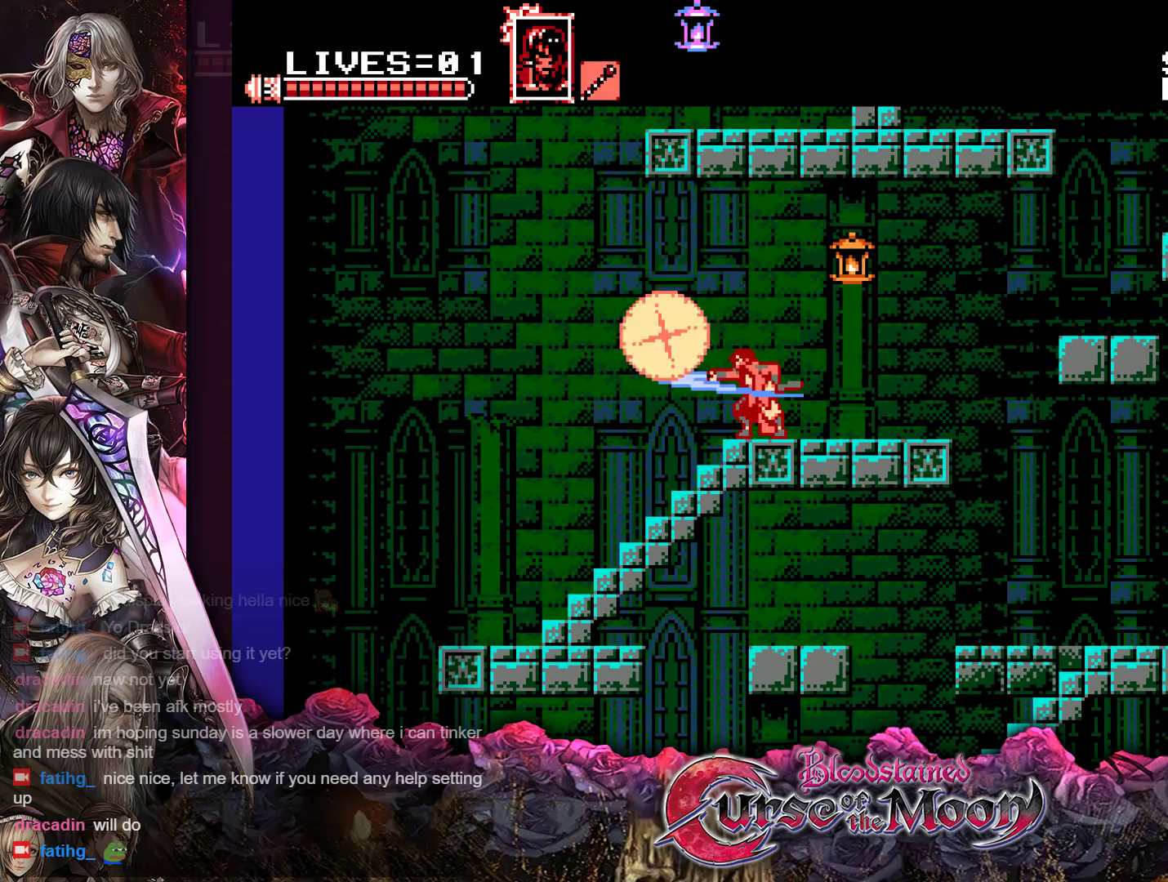
{"buttons": ["B", "Y"], "events": [[250, "DPAD_RIGHT", "down"], [333, "DPAD_RIGHT", "up"], [383, "B", "down"], [417, "Y", "down"]]}
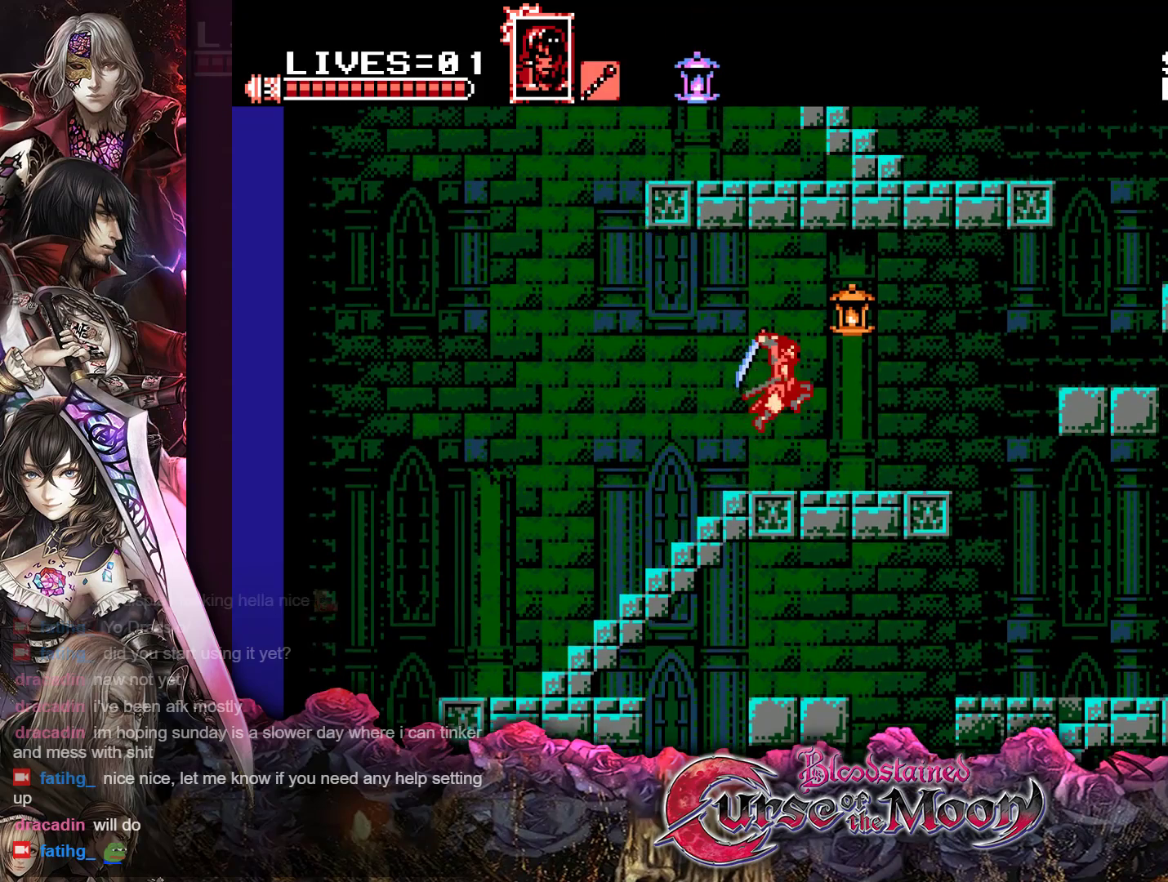
{"buttons": ["DPAD_RIGHT"], "events": [[83, "B", "up"], [83, "Y", "up"], [483, "DPAD_RIGHT", "down"]]}
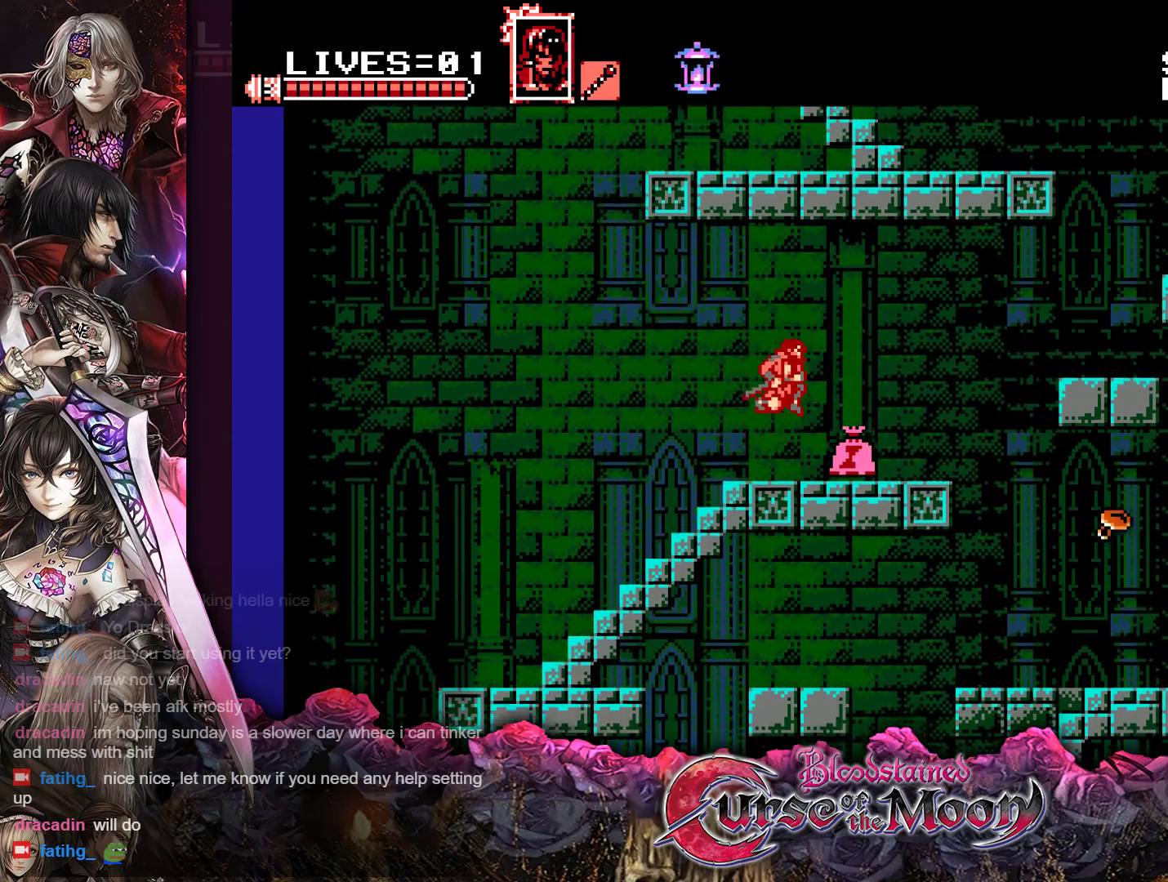
{"buttons": ["B", "DPAD_UP", "DPAD_RIGHT"], "events": [[217, "R1", "down"], [367, "R1", "up"], [417, "DPAD_UP", "down"], [450, "B", "down"]]}
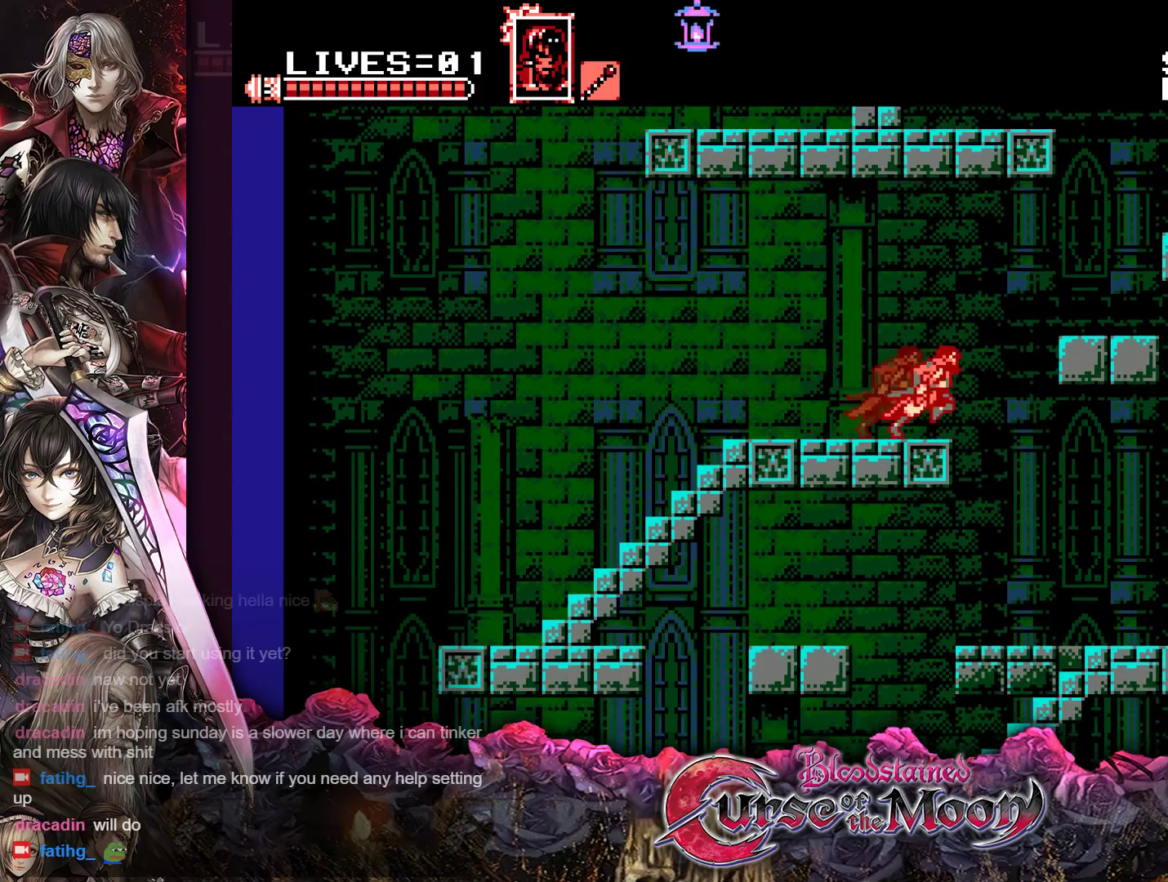
{"buttons": [], "events": [[300, "B", "up"], [383, "DPAD_UP", "up"], [433, "DPAD_RIGHT", "up"]]}
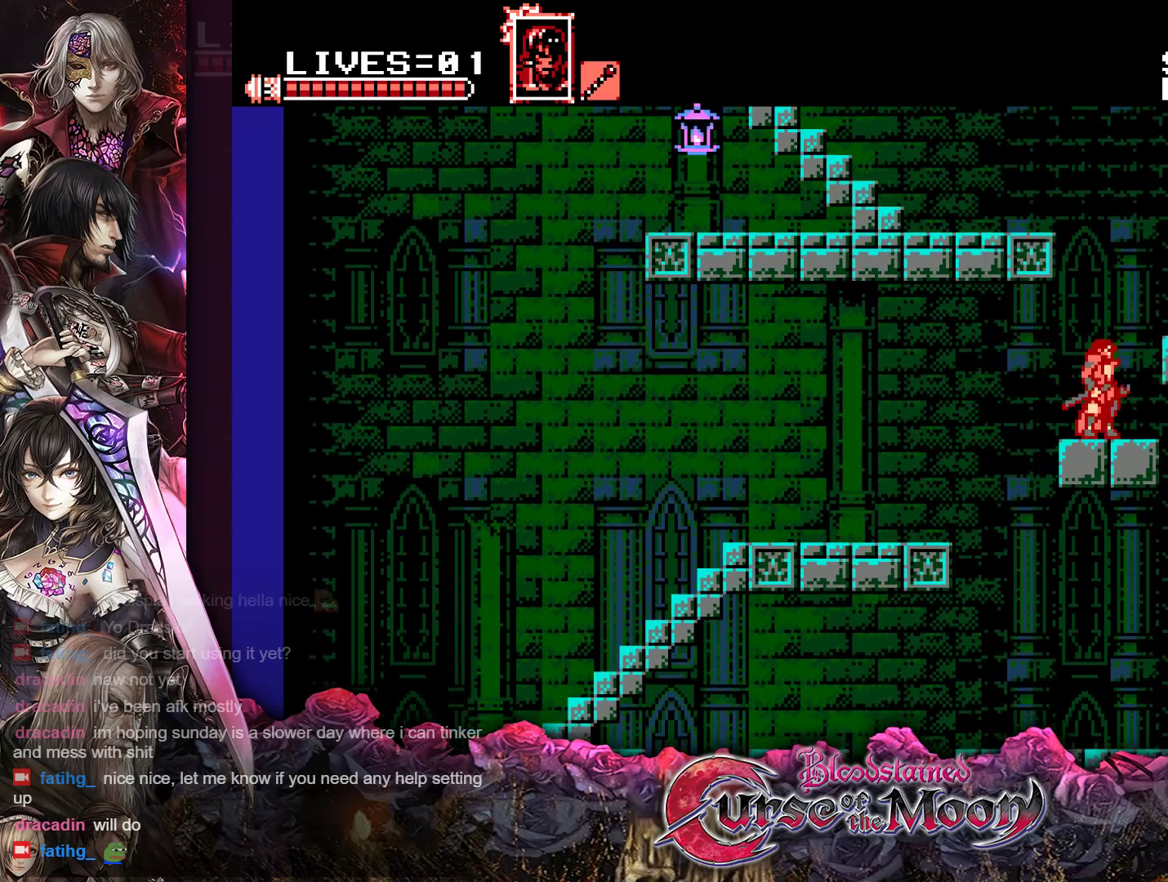
{"buttons": ["B", "Y"], "events": [[50, "B", "down"], [233, "B", "up"], [350, "B", "down"], [400, "Y", "down"]]}
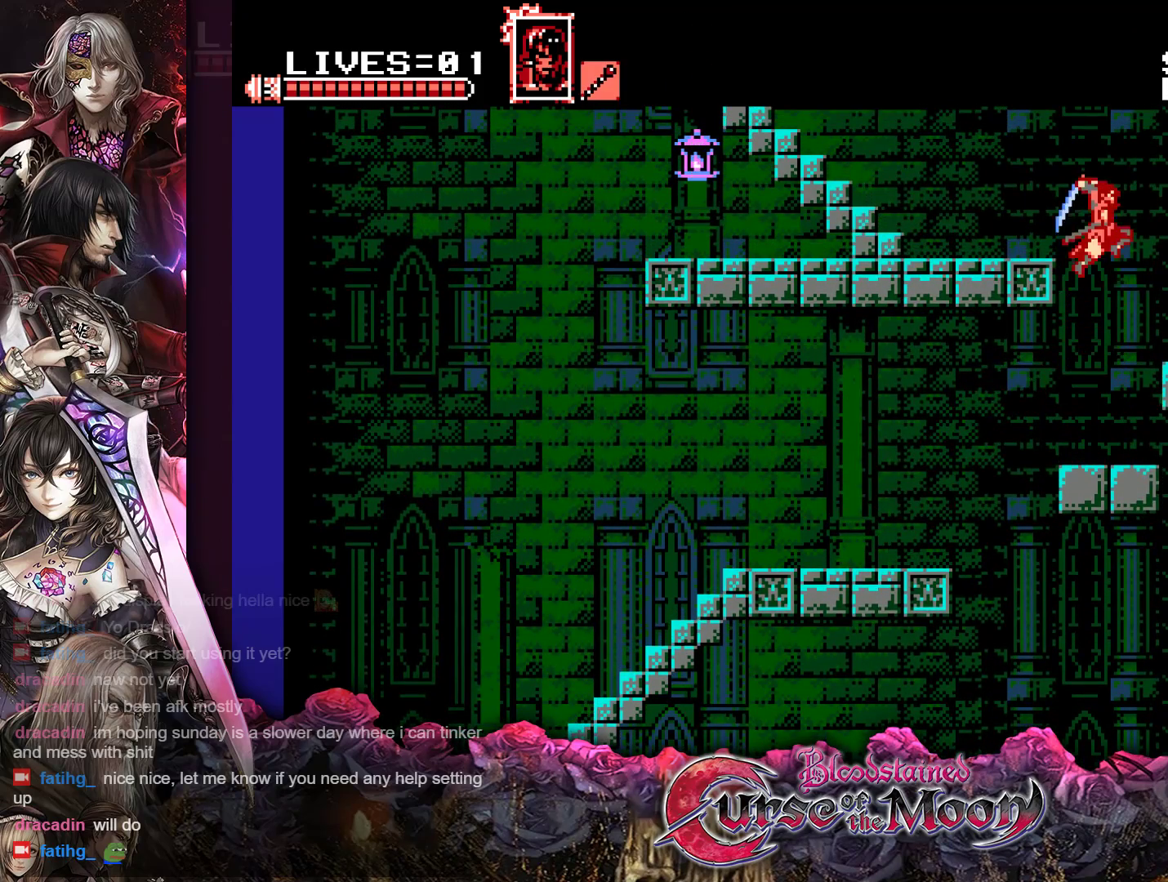
{"buttons": [], "events": [[150, "B", "up"], [150, "Y", "up"]]}
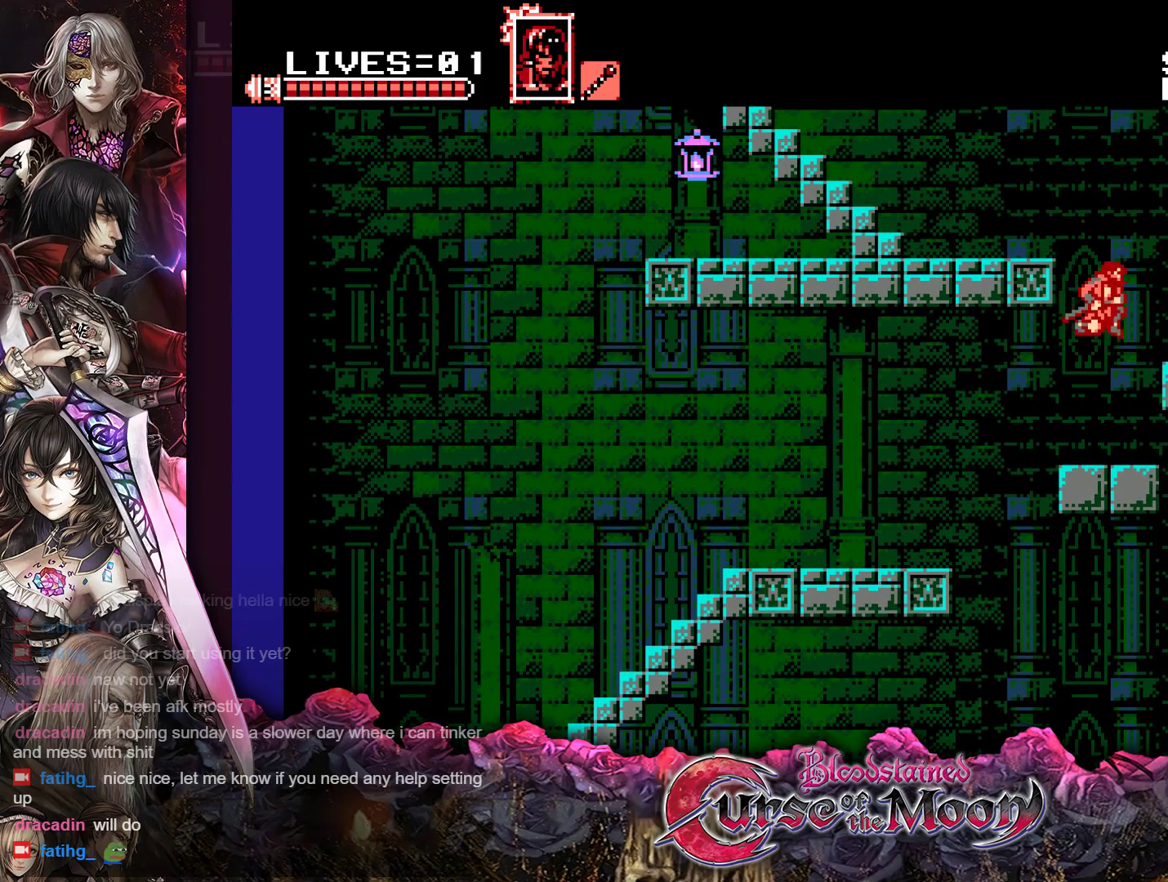
{"buttons": ["DPAD_RIGHT"], "events": [[100, "DPAD_RIGHT", "down"], [150, "B", "down"], [467, "B", "up"]]}
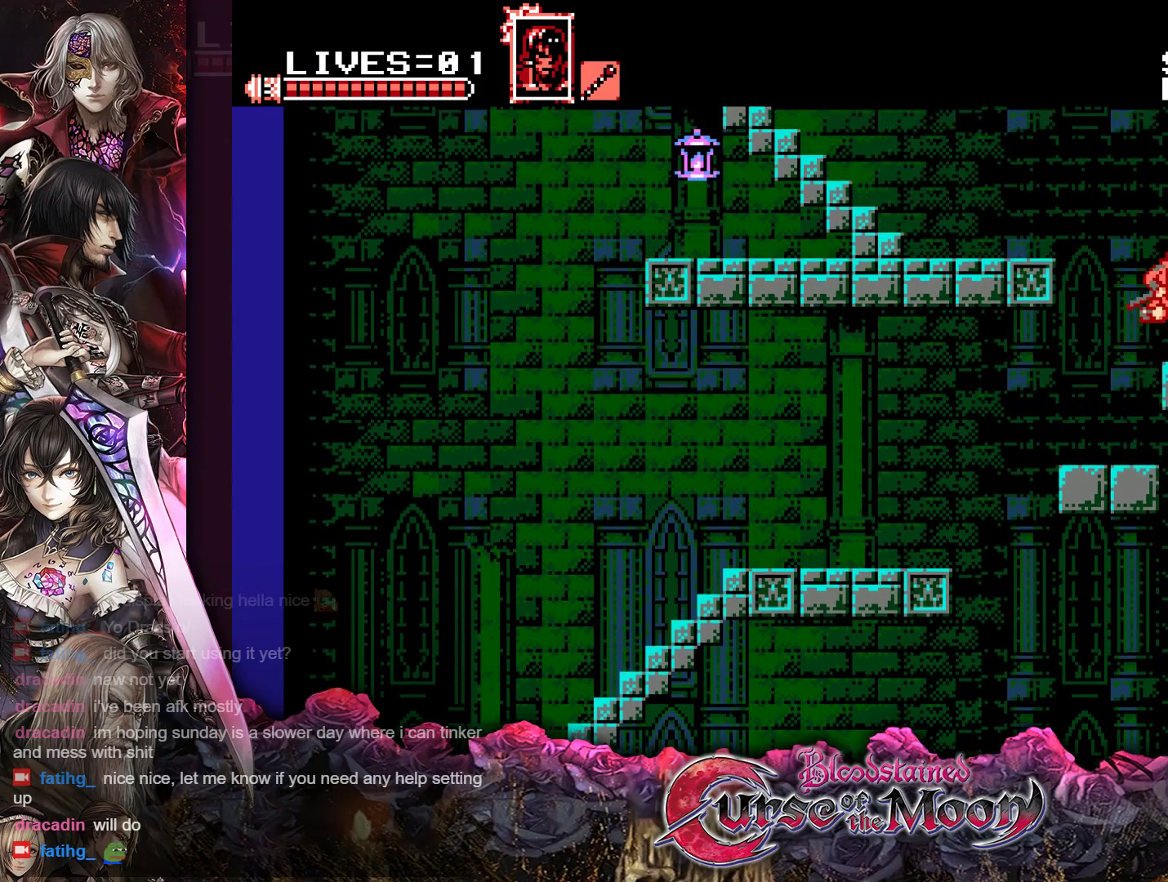
{"buttons": ["DPAD_UP", "DPAD_LEFT"], "events": [[67, "DPAD_RIGHT", "up"], [183, "DPAD_LEFT", "down"], [217, "DPAD_UP", "down"], [283, "B", "down"], [500, "B", "up"]]}
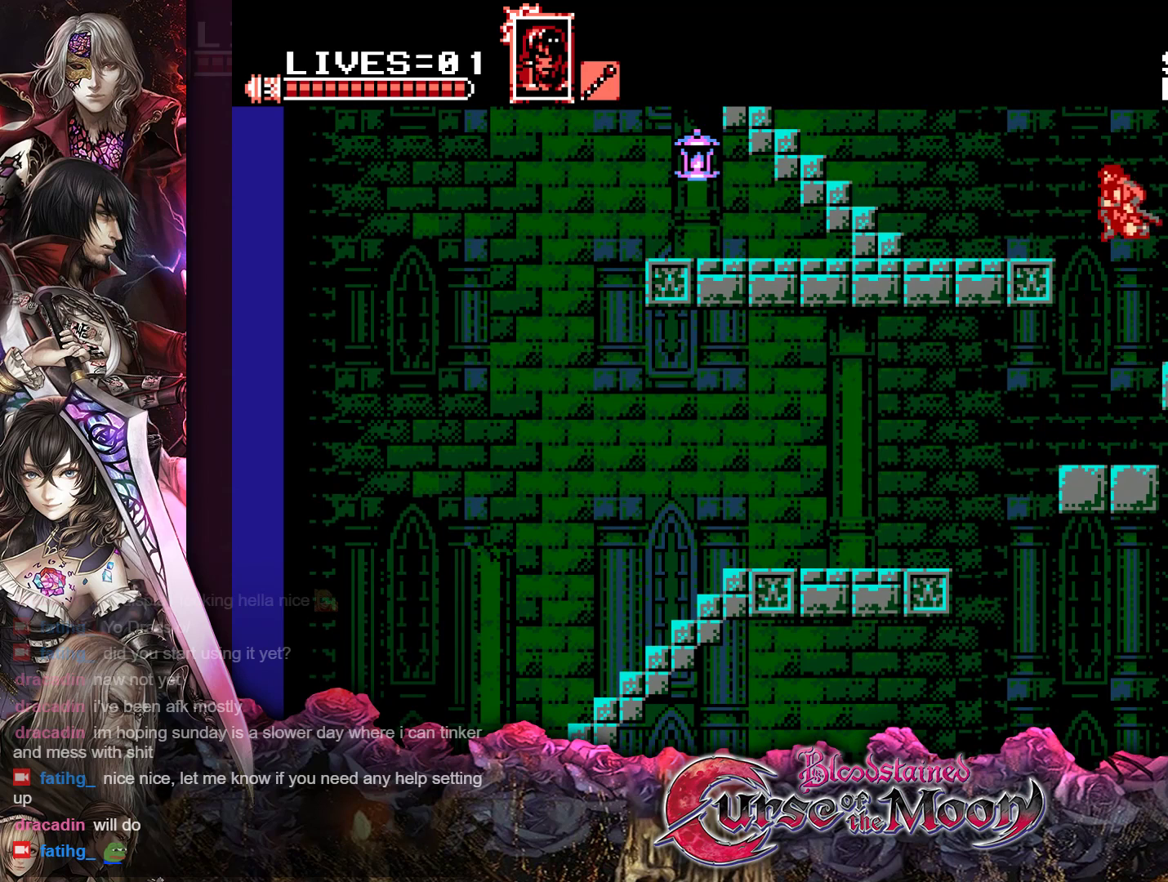
{"buttons": ["DPAD_UP", "DPAD_LEFT"], "events": [[100, "B", "down"], [267, "B", "up"]]}
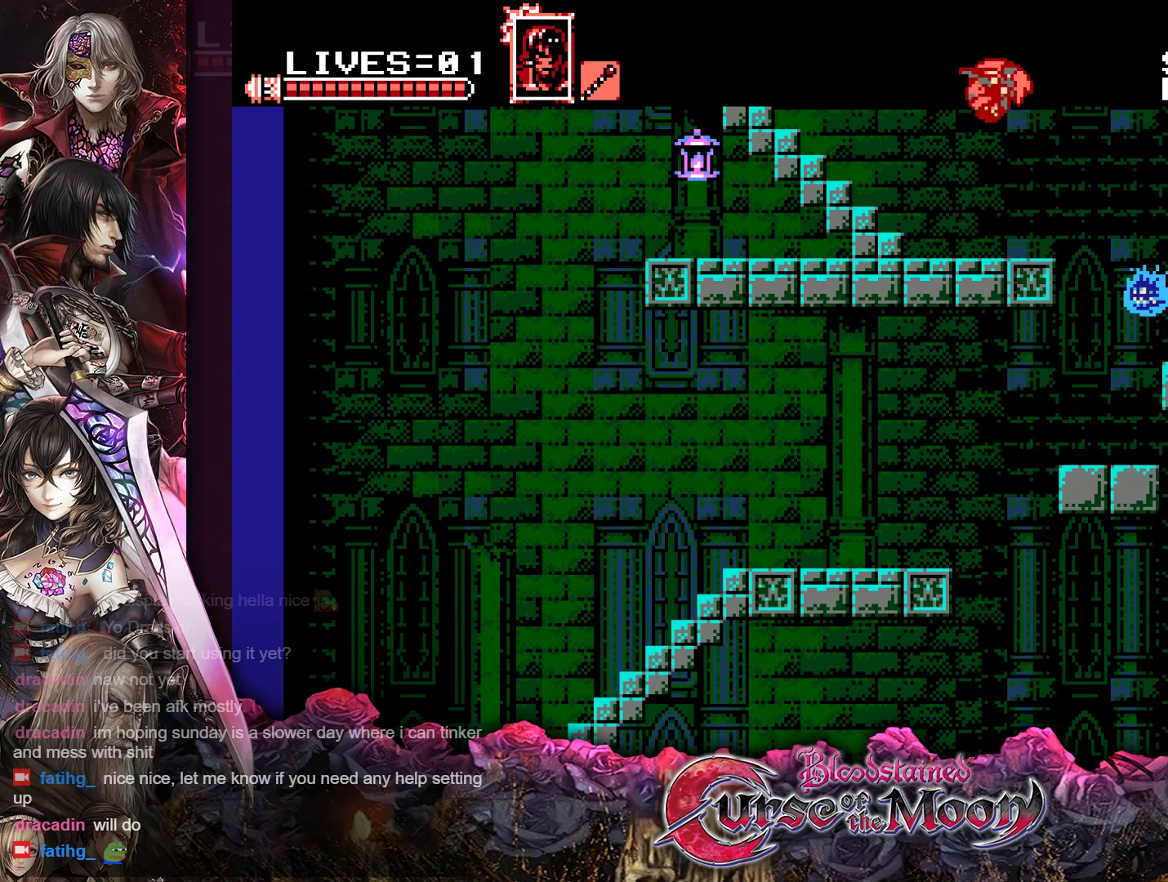
{"buttons": ["DPAD_UP", "DPAD_LEFT"], "events": [[283, "B", "down"], [500, "B", "up"]]}
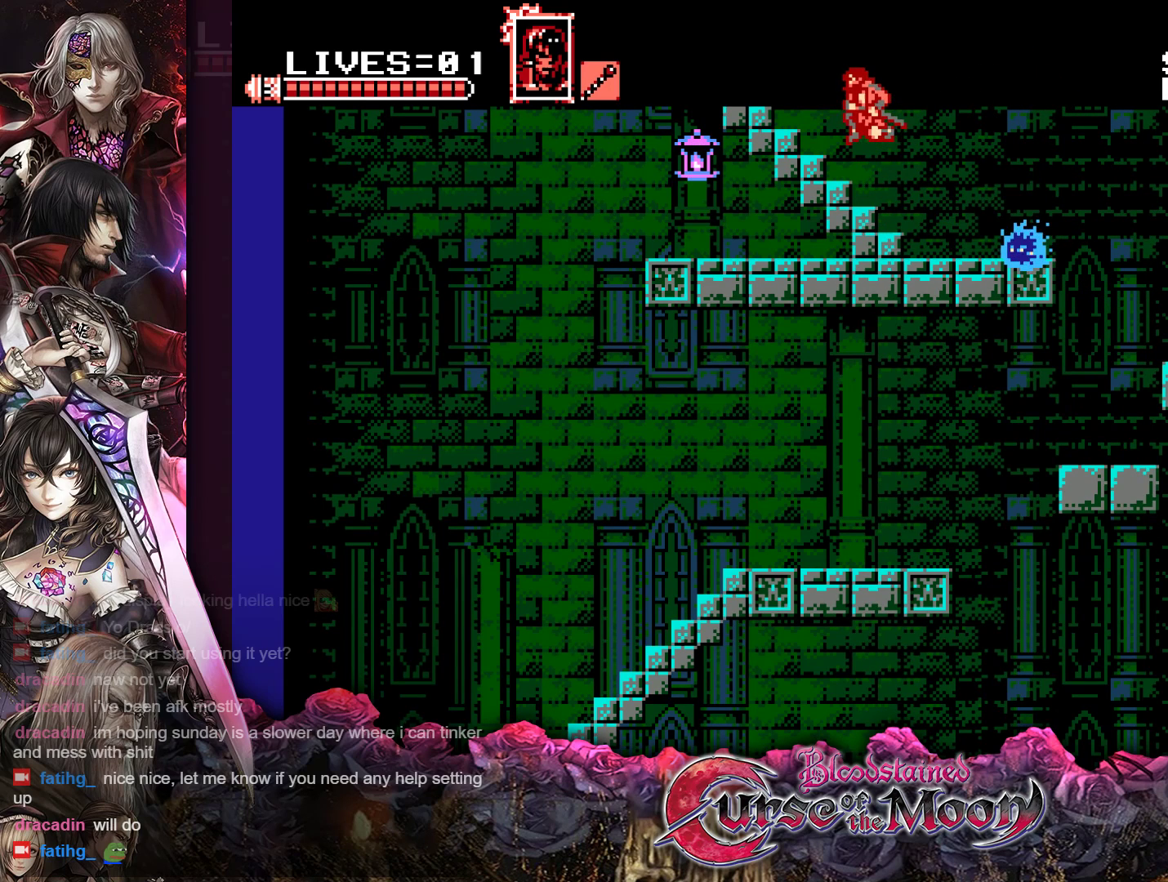
{"buttons": ["DPAD_UP", "DPAD_LEFT"], "events": [[83, "B", "down"], [350, "B", "up"]]}
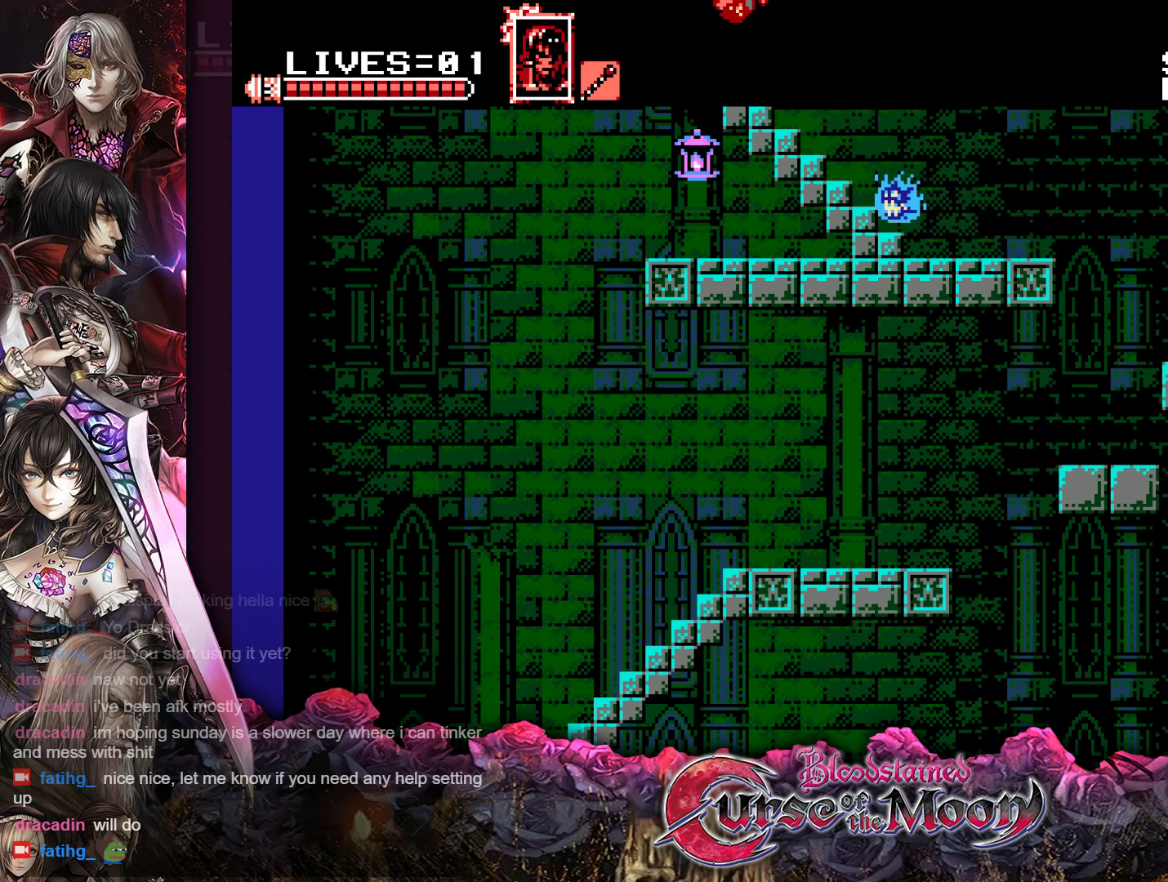
{"buttons": ["DPAD_UP", "DPAD_LEFT"], "events": []}
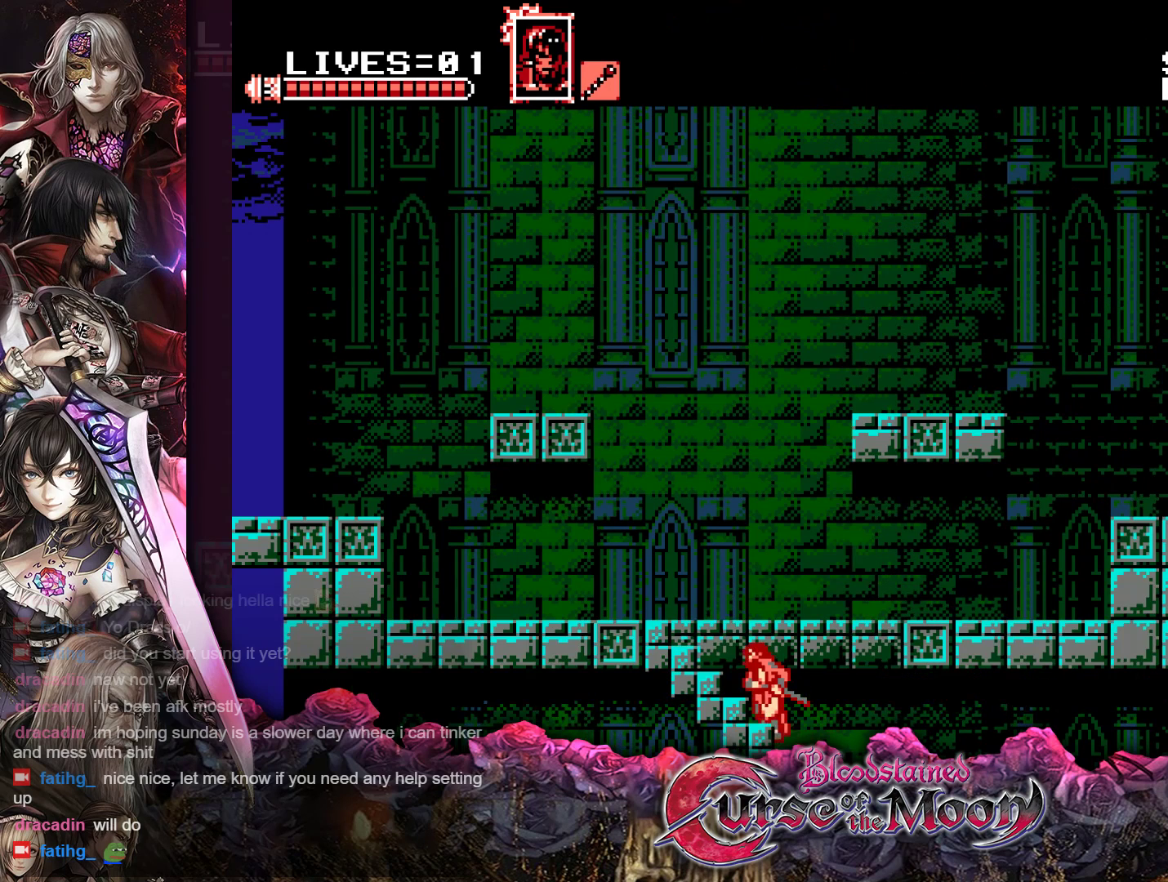
{"buttons": ["DPAD_UP", "DPAD_LEFT"], "events": []}
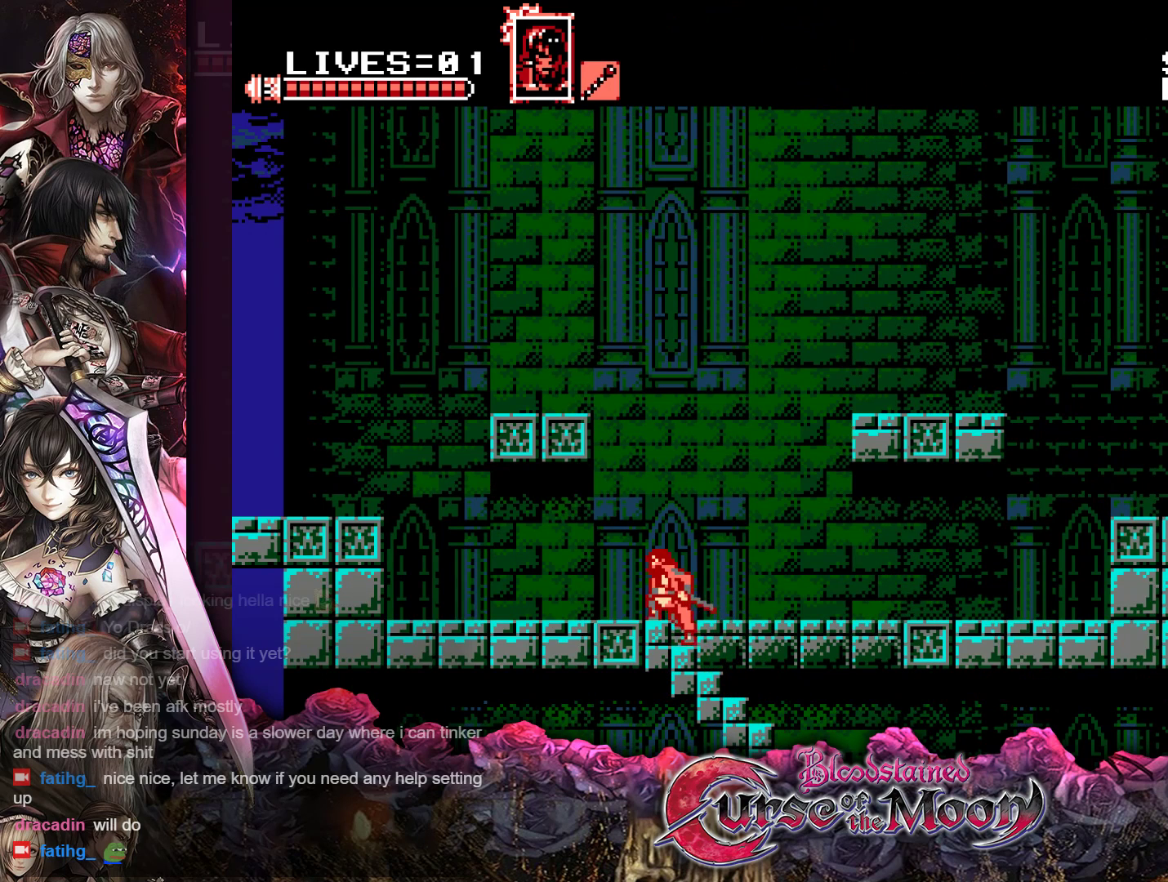
{"buttons": ["R1", "DPAD_RIGHT"], "events": [[133, "DPAD_LEFT", "up"], [150, "DPAD_UP", "up"], [250, "DPAD_RIGHT", "down"], [383, "R1", "down"]]}
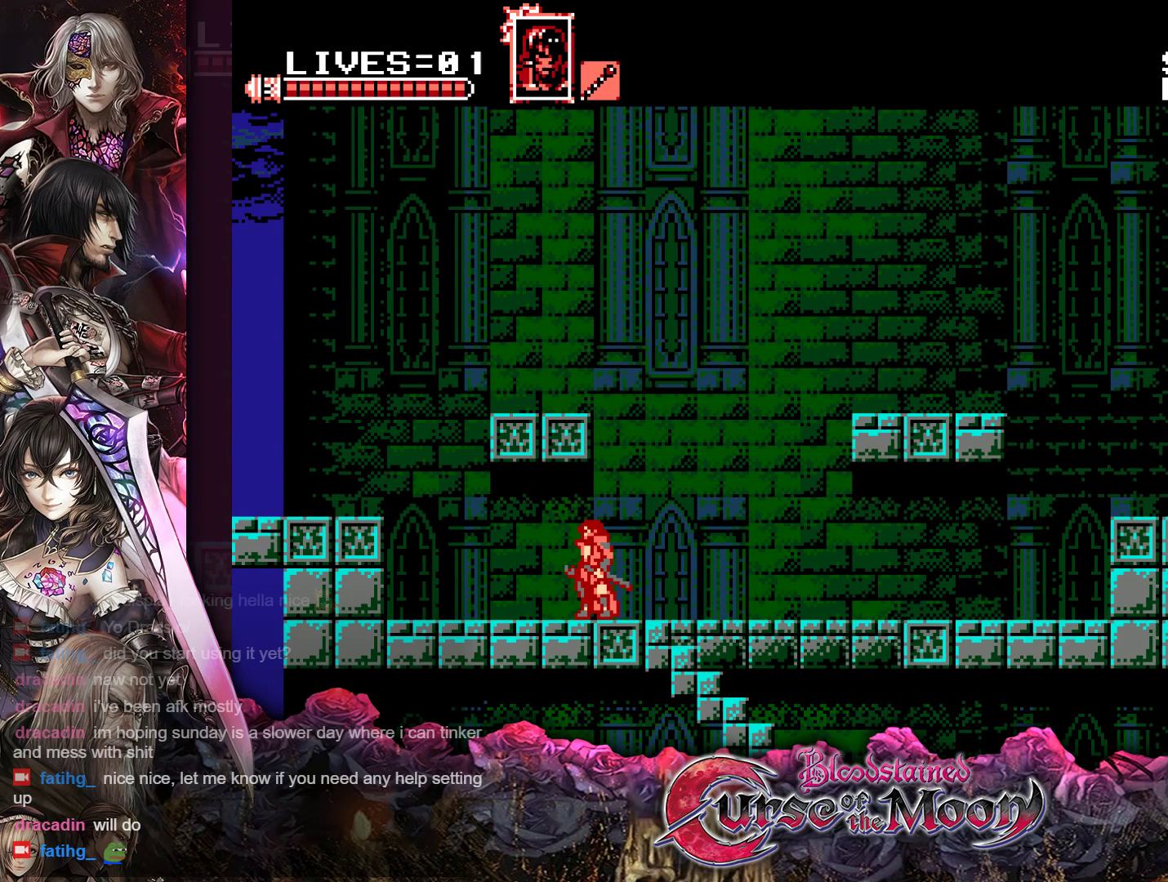
{"buttons": [], "events": [[50, "R1", "up"], [83, "DPAD_RIGHT", "up"]]}
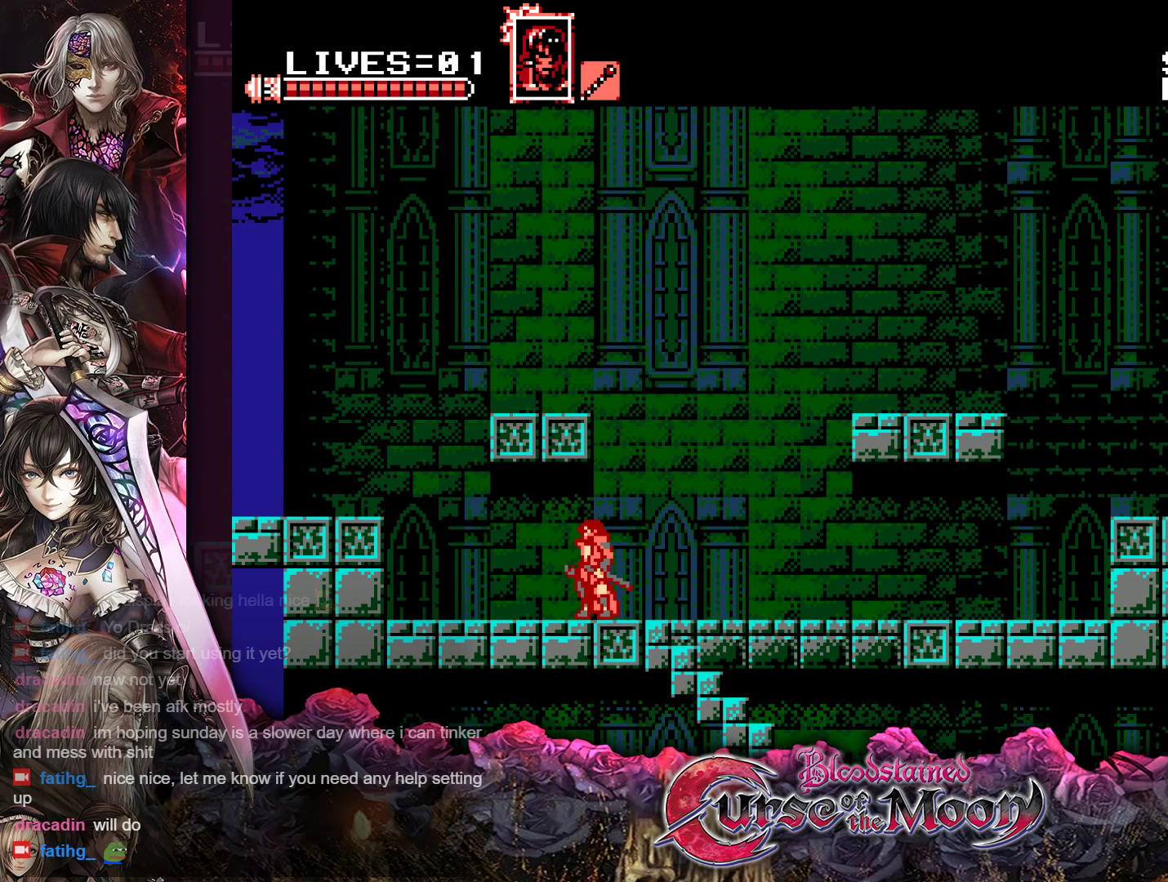
{"buttons": [], "events": []}
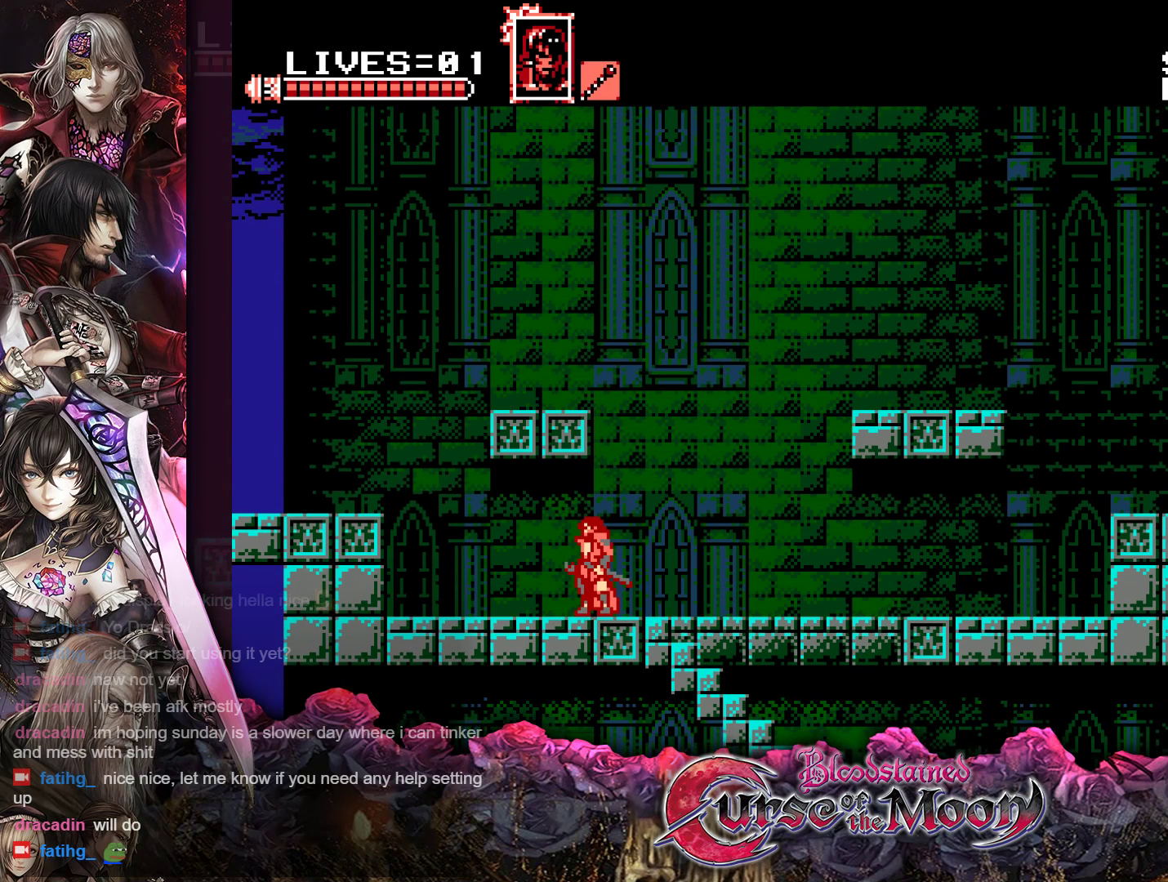
{"buttons": ["Y"], "events": [[400, "Y", "down"]]}
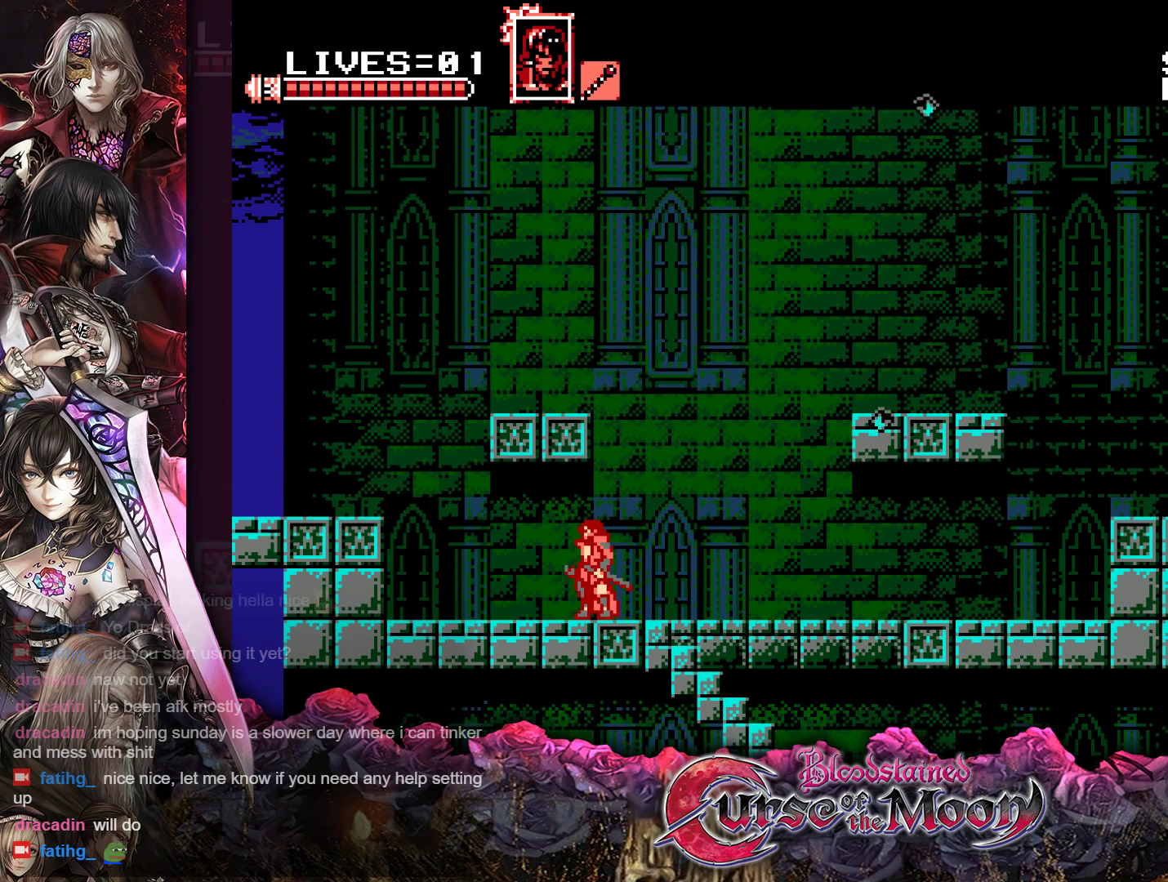
{"buttons": [], "events": [[183, "Y", "up"]]}